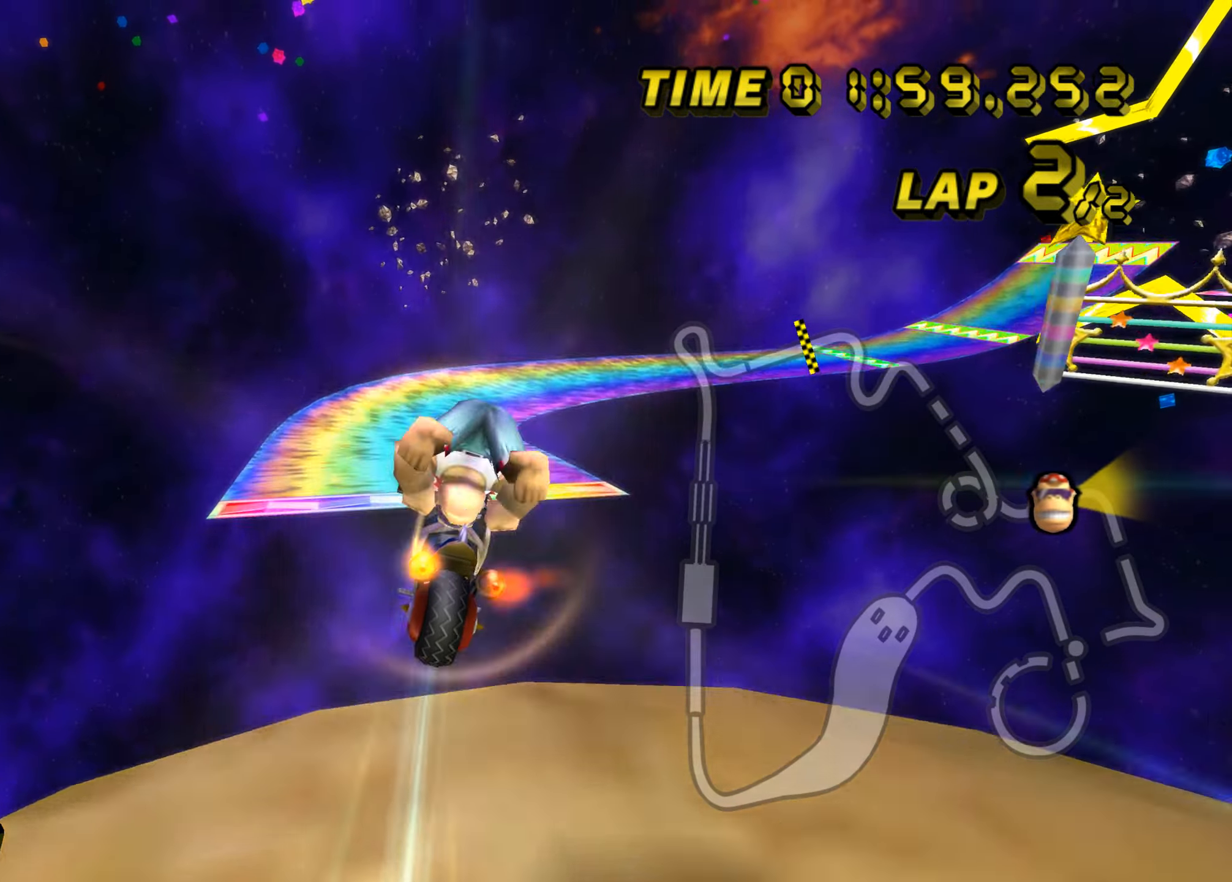
Gameplay with a controller (Nintendo layout); each line is a JSON object with the inputs held at the frame after it. "events" lists button and stick changes between this image and that frame as [ms after this image, input, new state], when the widget could be followed in between. Not read: L3 R3 X Y Z.
{"buttons": ["A"], "left_stick": "down-left", "events": [[484, "left_stick", "down-left"]]}
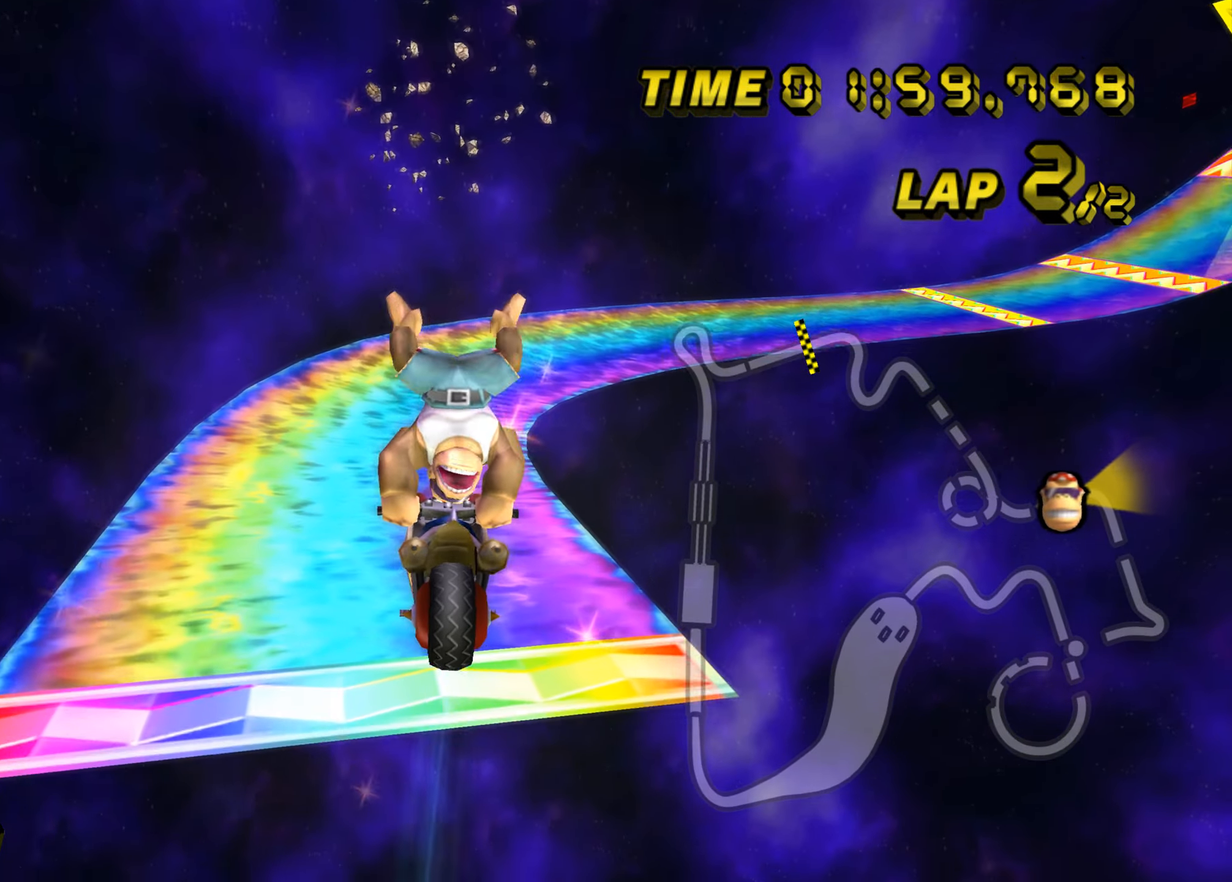
{"buttons": ["A"], "left_stick": "down", "events": [[17, "left_stick", "down"]]}
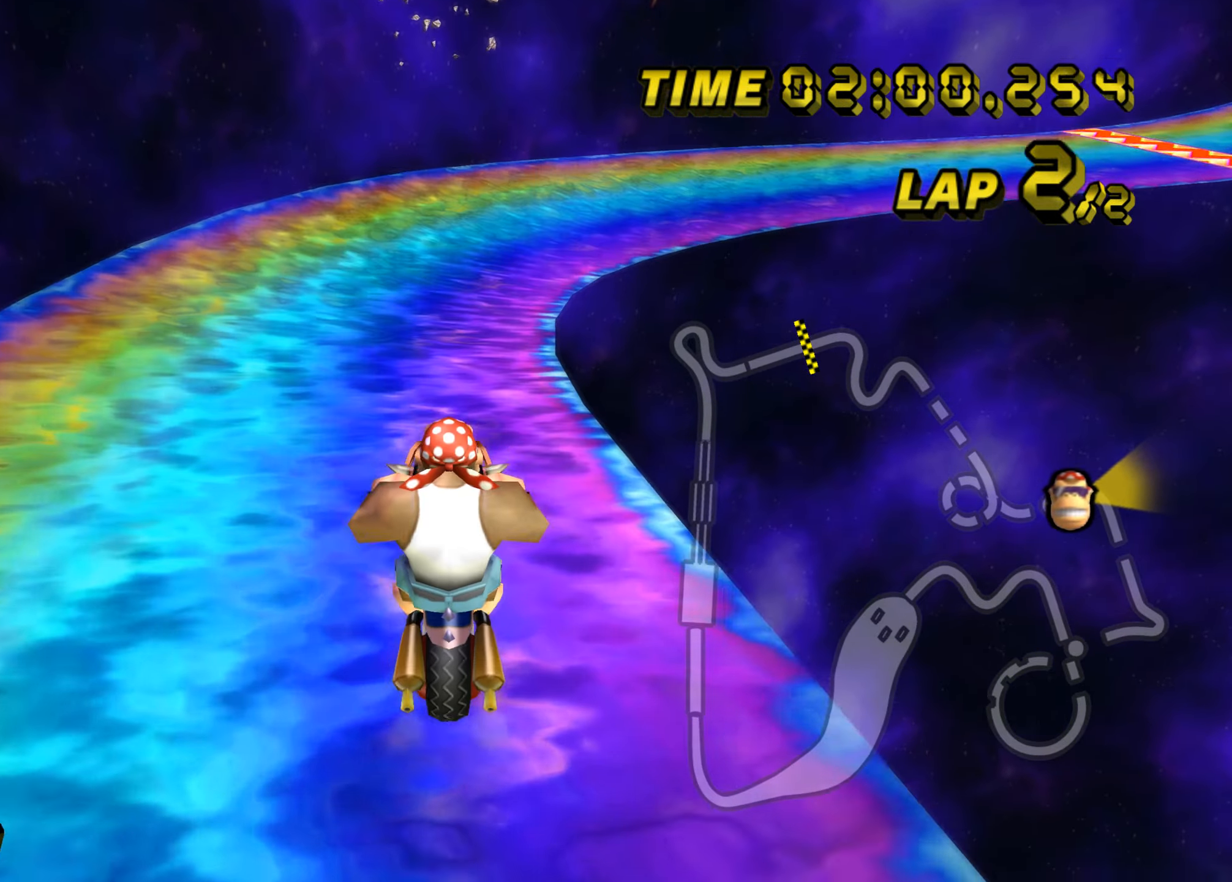
{"buttons": ["A", "B"], "left_stick": "up-left", "events": [[17, "B", "down"], [34, "left_stick", "right"], [117, "left_stick", "up-right"], [451, "left_stick", "up-left"]]}
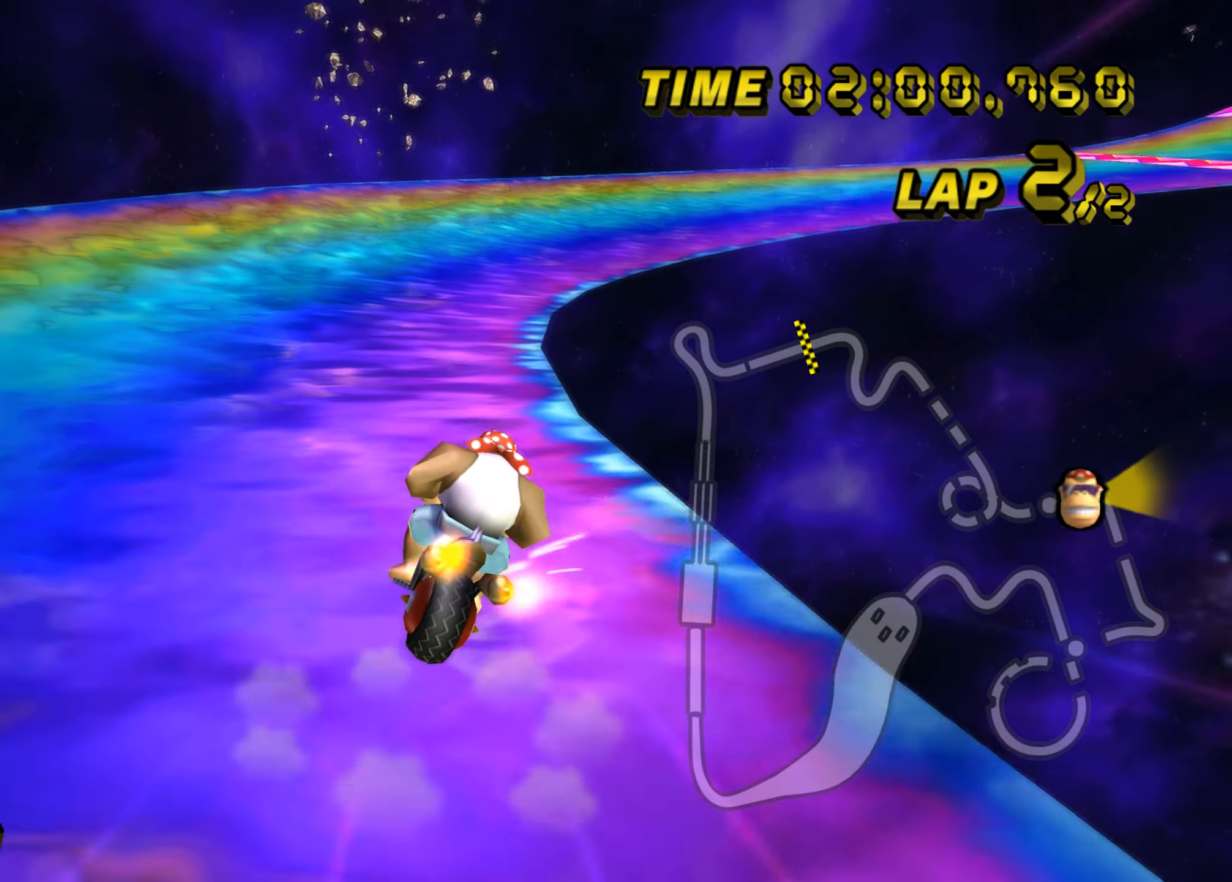
{"buttons": ["A", "B"], "left_stick": "up-right", "events": [[150, "left_stick", "up-right"]]}
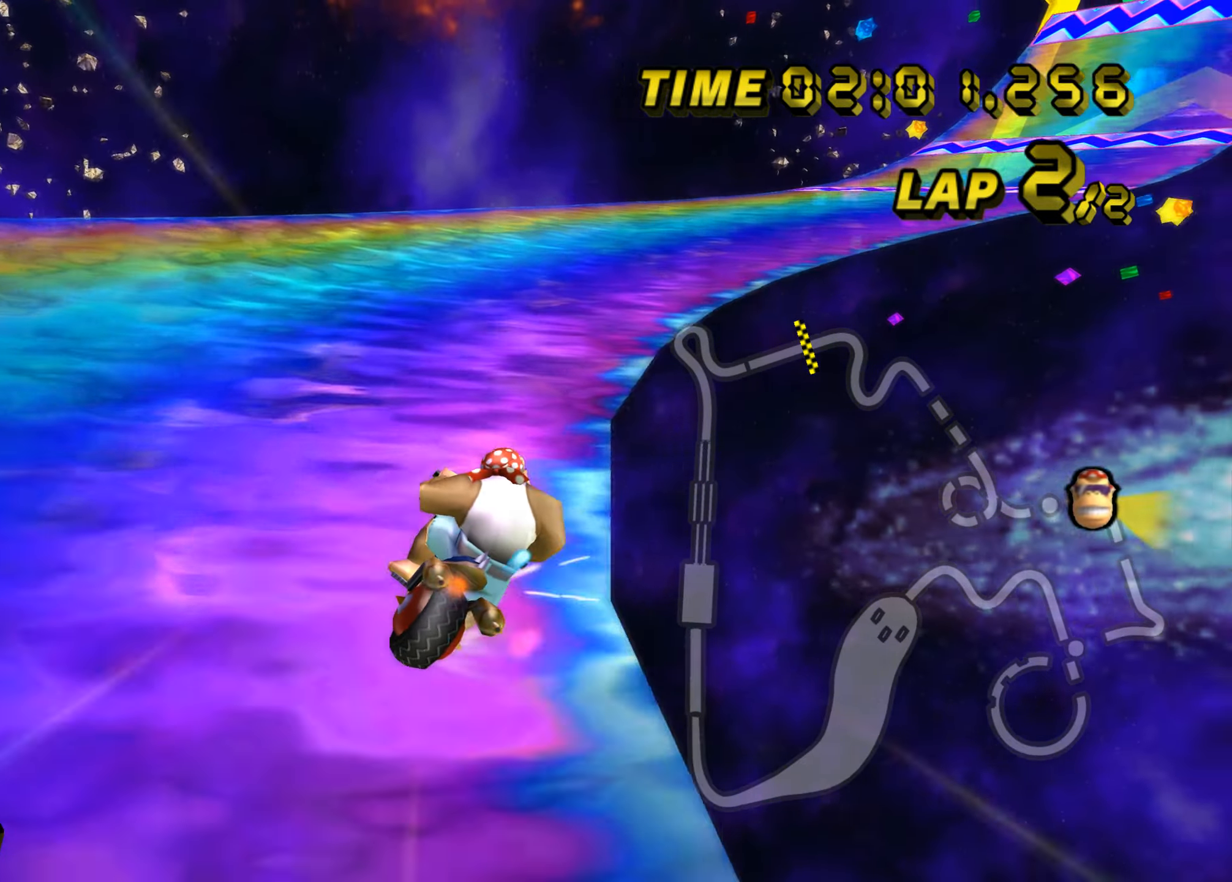
{"buttons": ["A"], "left_stick": "up-left", "events": [[384, "B", "up"], [401, "left_stick", "up-left"]]}
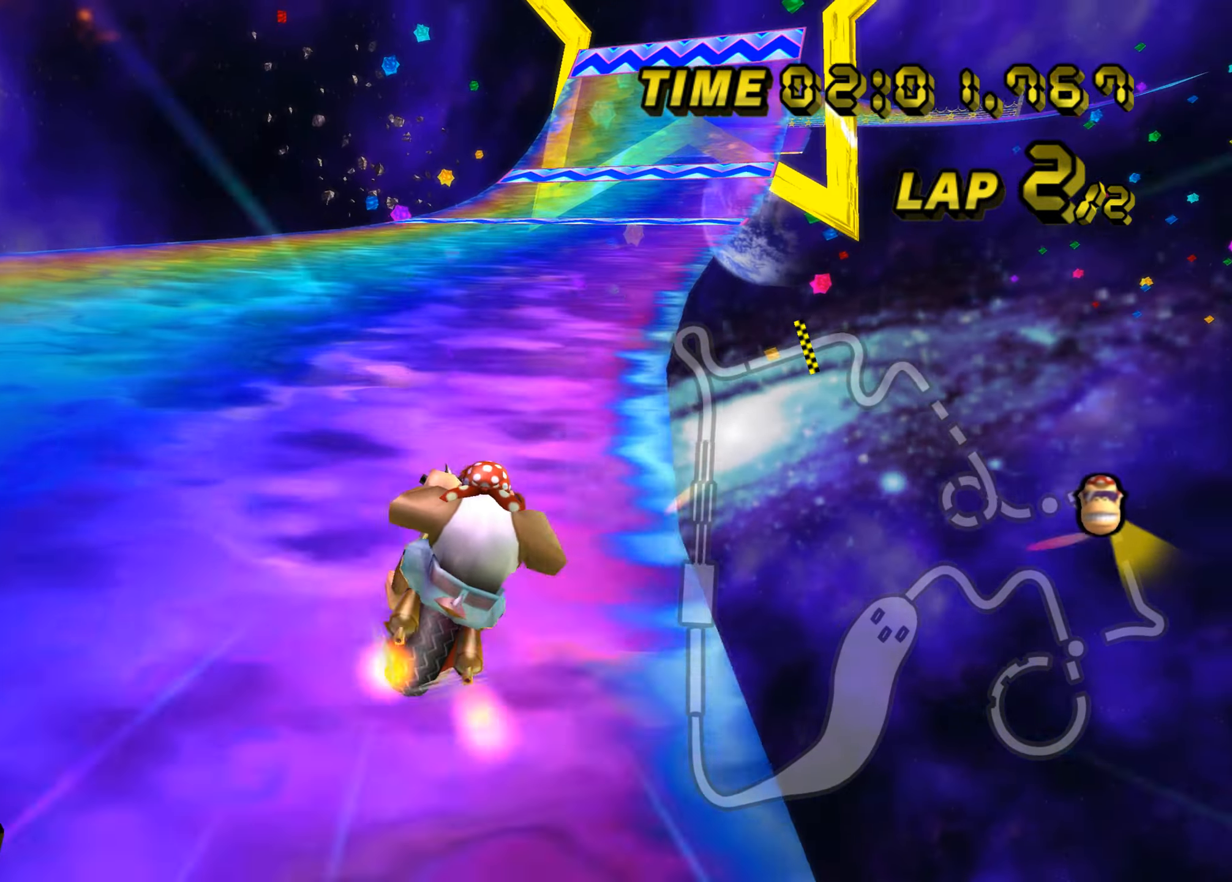
{"buttons": ["A"], "left_stick": "center", "events": [[183, "left_stick", "left"], [400, "left_stick", "center"]]}
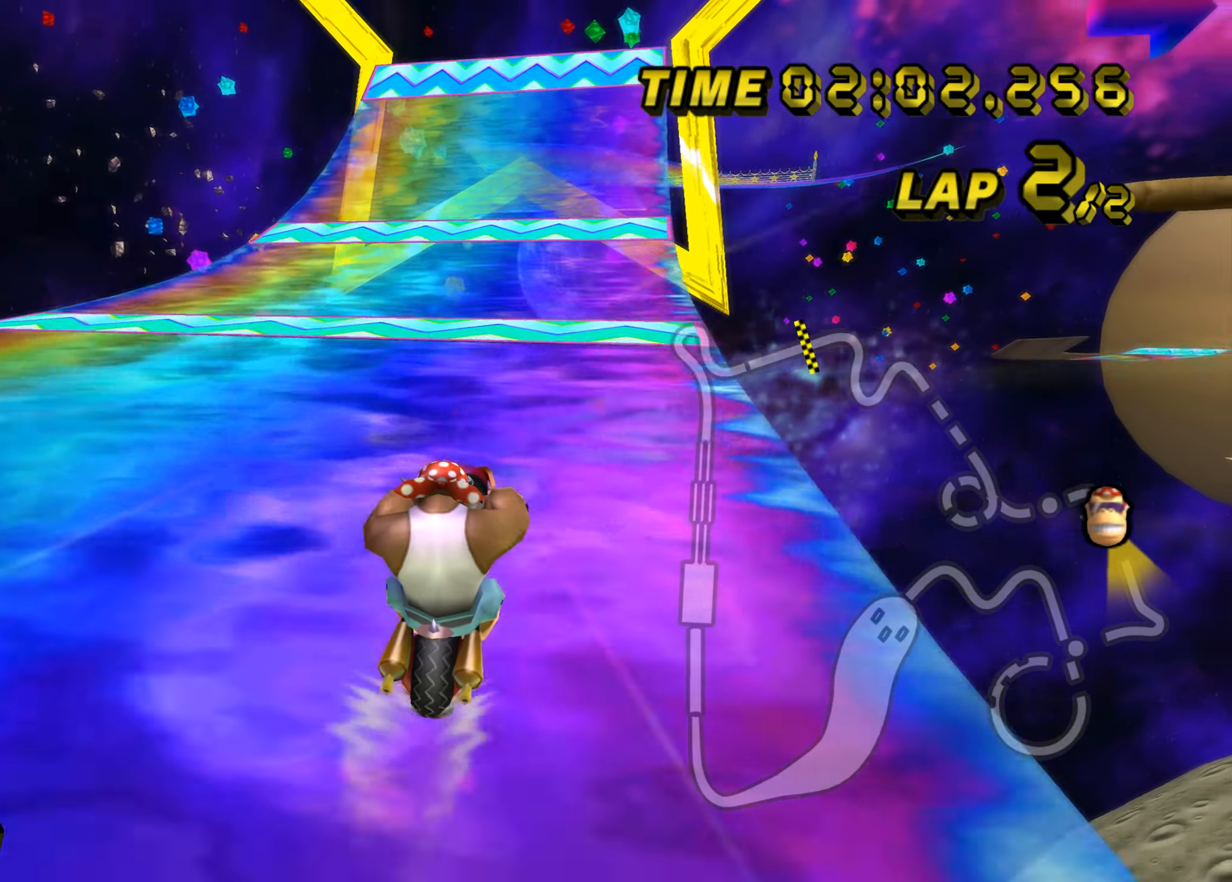
{"buttons": ["A"], "left_stick": "left", "events": [[451, "left_stick", "left"]]}
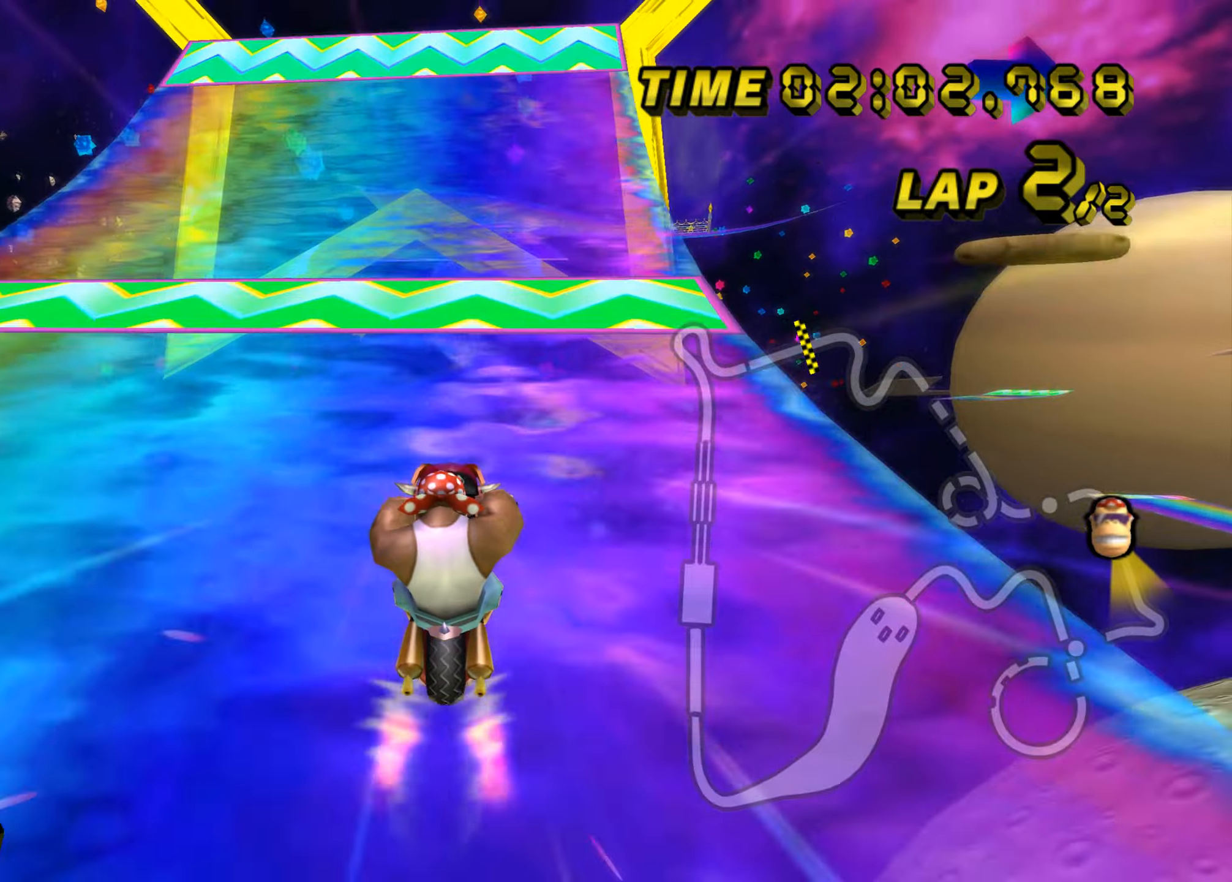
{"buttons": ["A"], "left_stick": "up", "events": [[84, "left_stick", "center"], [351, "left_stick", "up"]]}
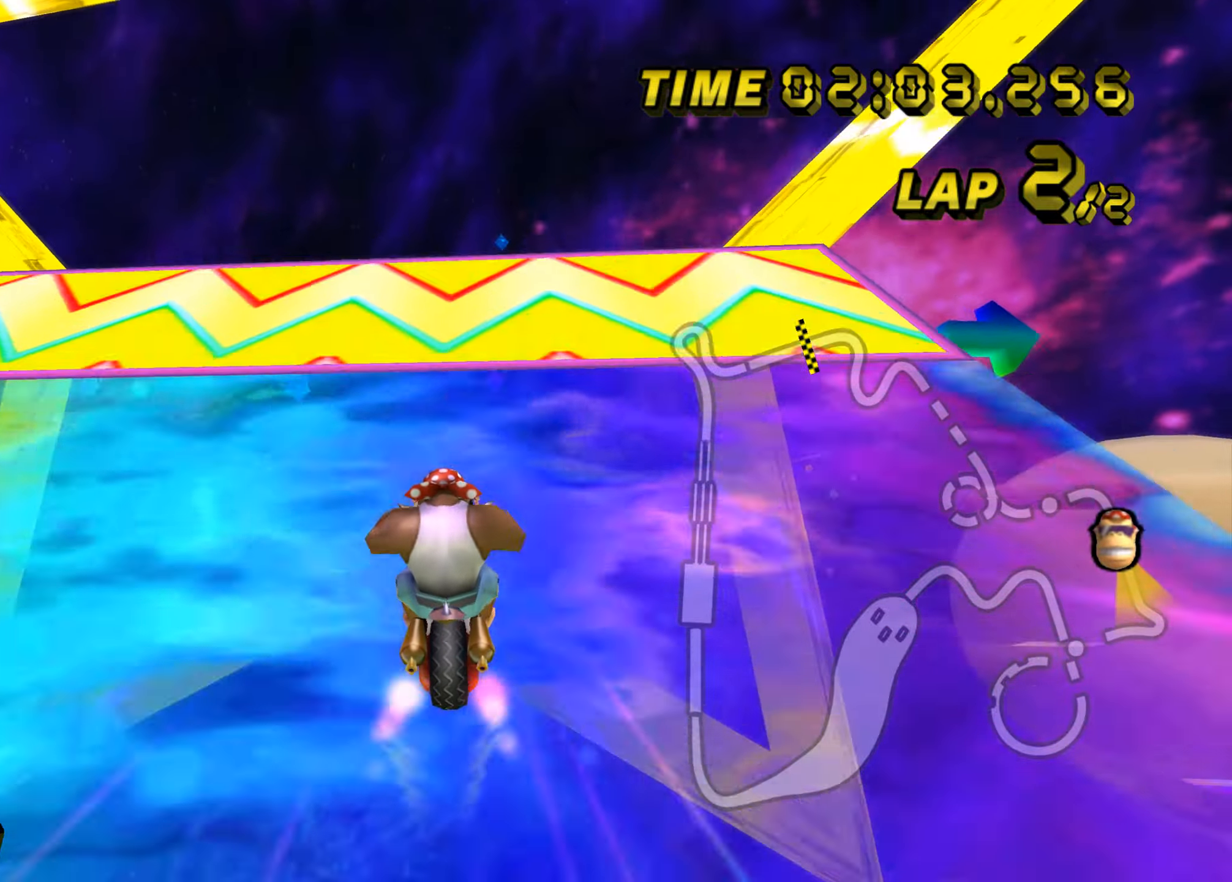
{"buttons": ["A"], "left_stick": "up", "events": []}
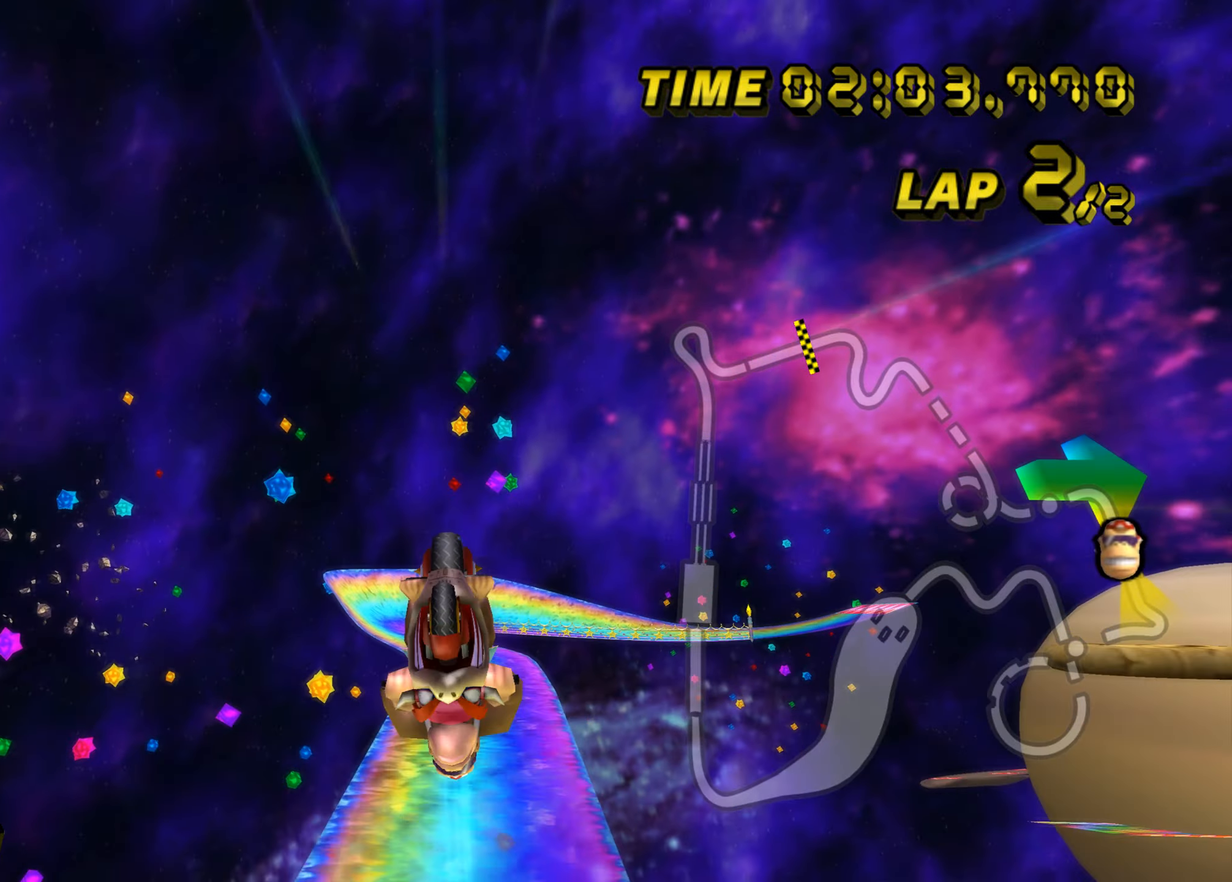
{"buttons": ["A"], "left_stick": "up", "events": []}
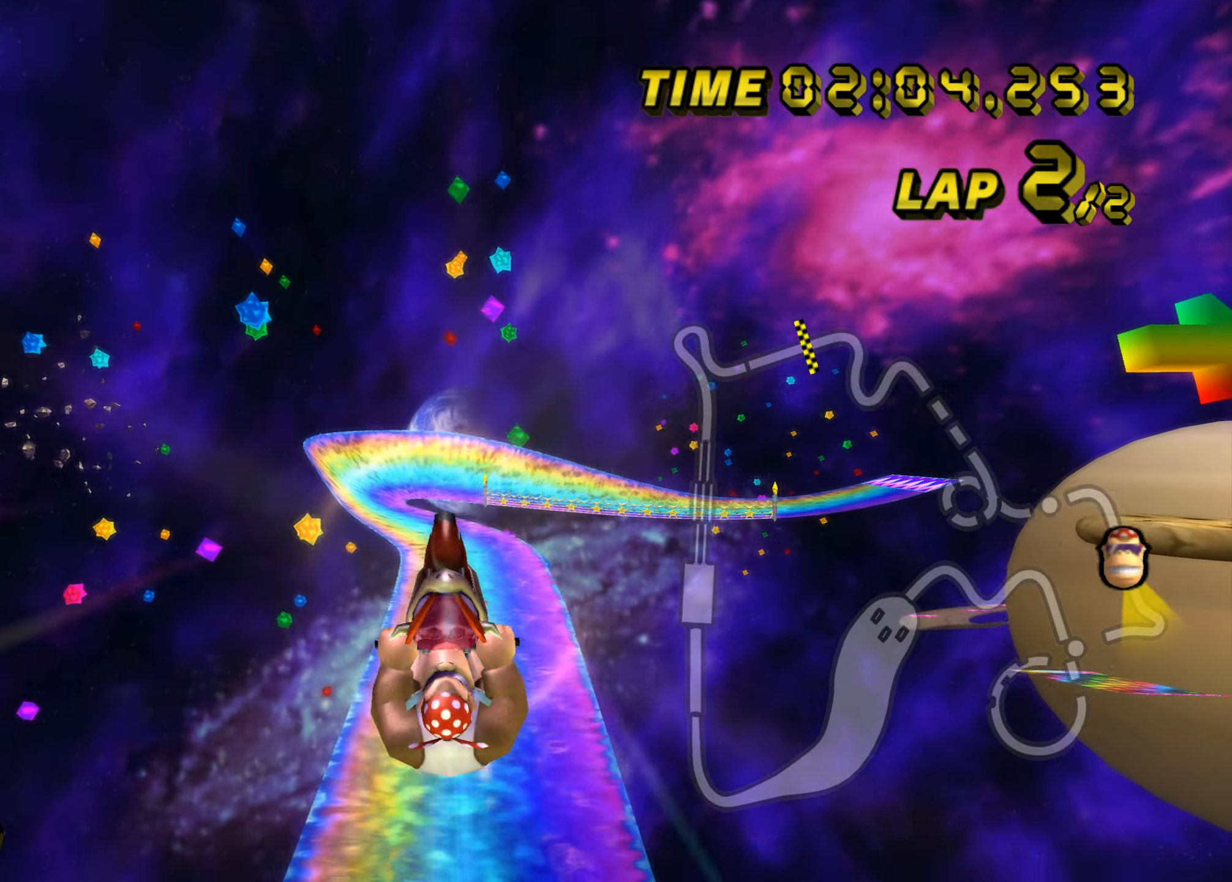
{"buttons": ["A"], "left_stick": "down", "events": [[450, "left_stick", "down"]]}
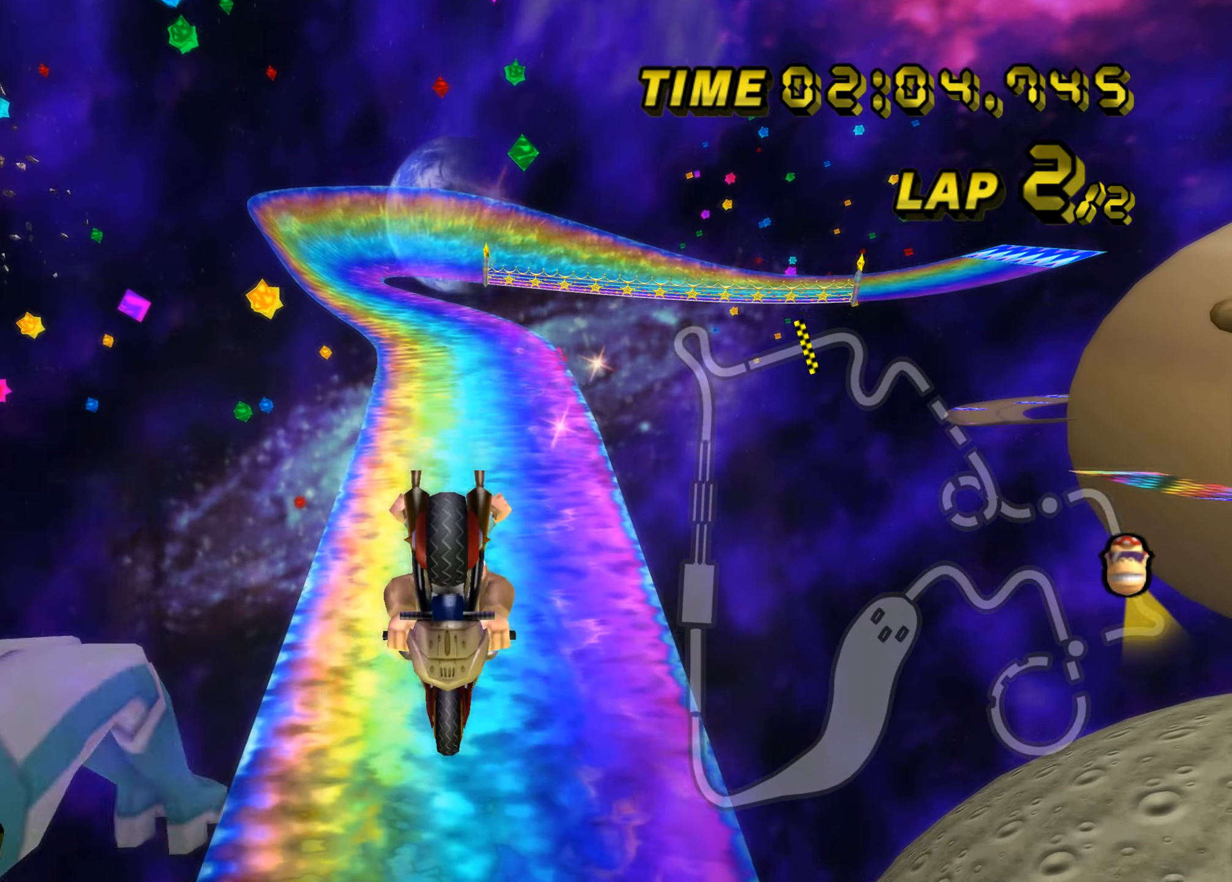
{"buttons": ["A"], "left_stick": "down", "events": []}
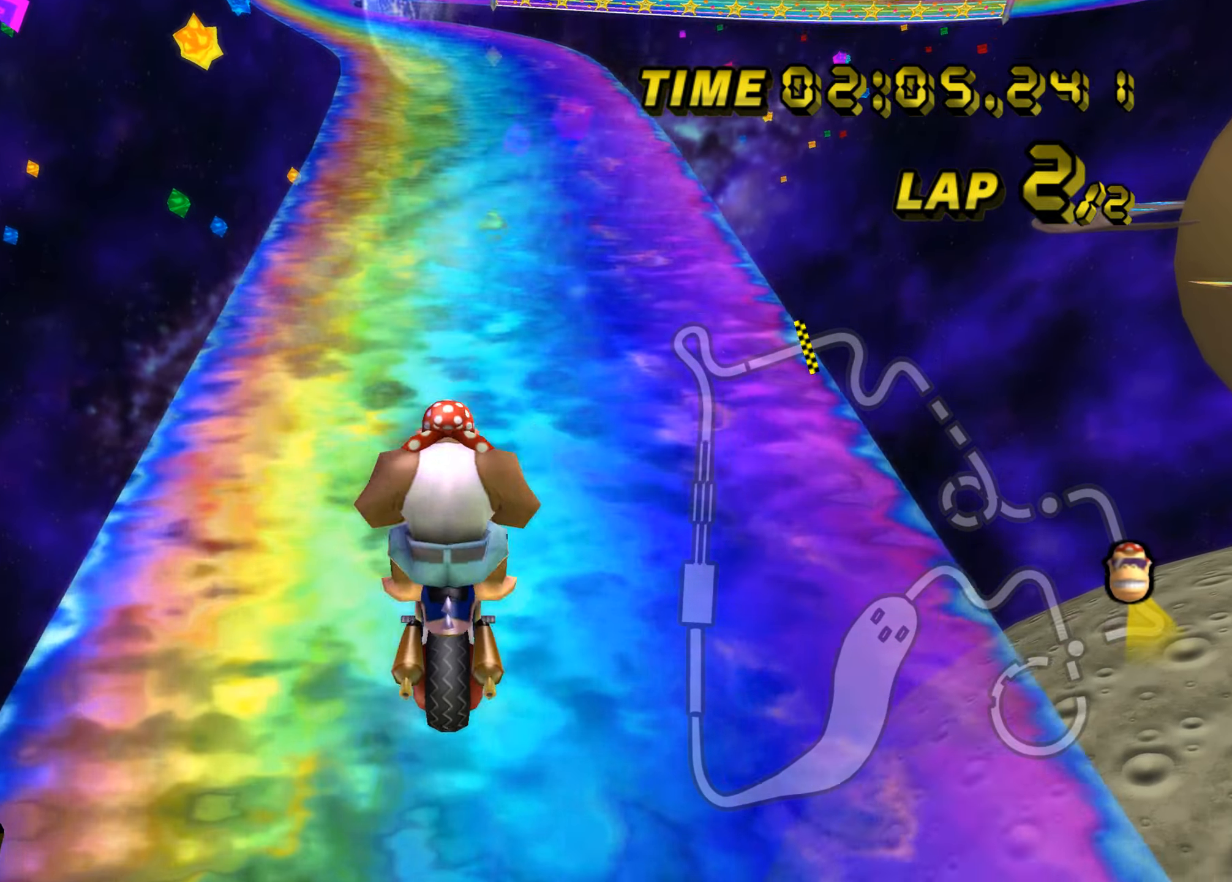
{"buttons": ["A"], "left_stick": "center", "events": [[384, "left_stick", "center"]]}
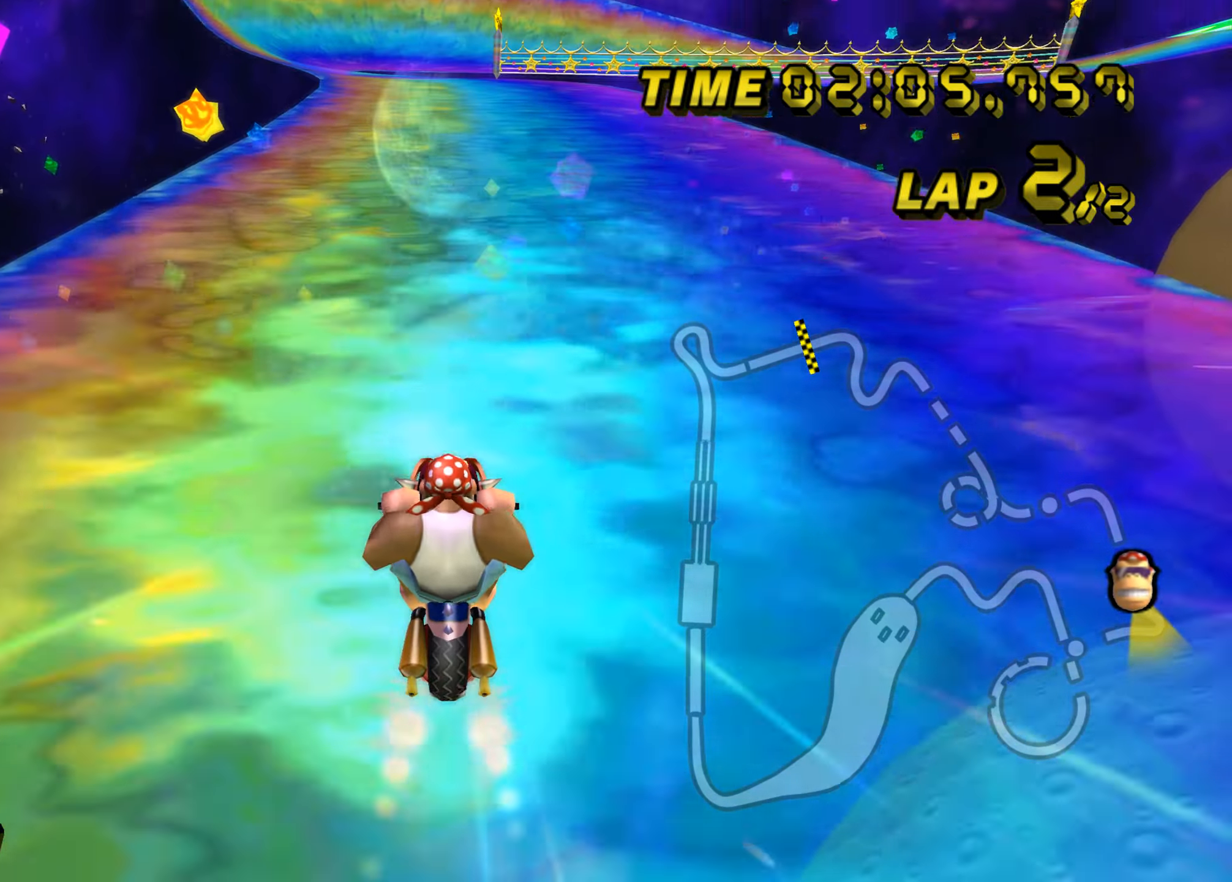
{"buttons": ["A", "B"], "left_stick": "left", "events": [[334, "B", "down"], [401, "left_stick", "left"]]}
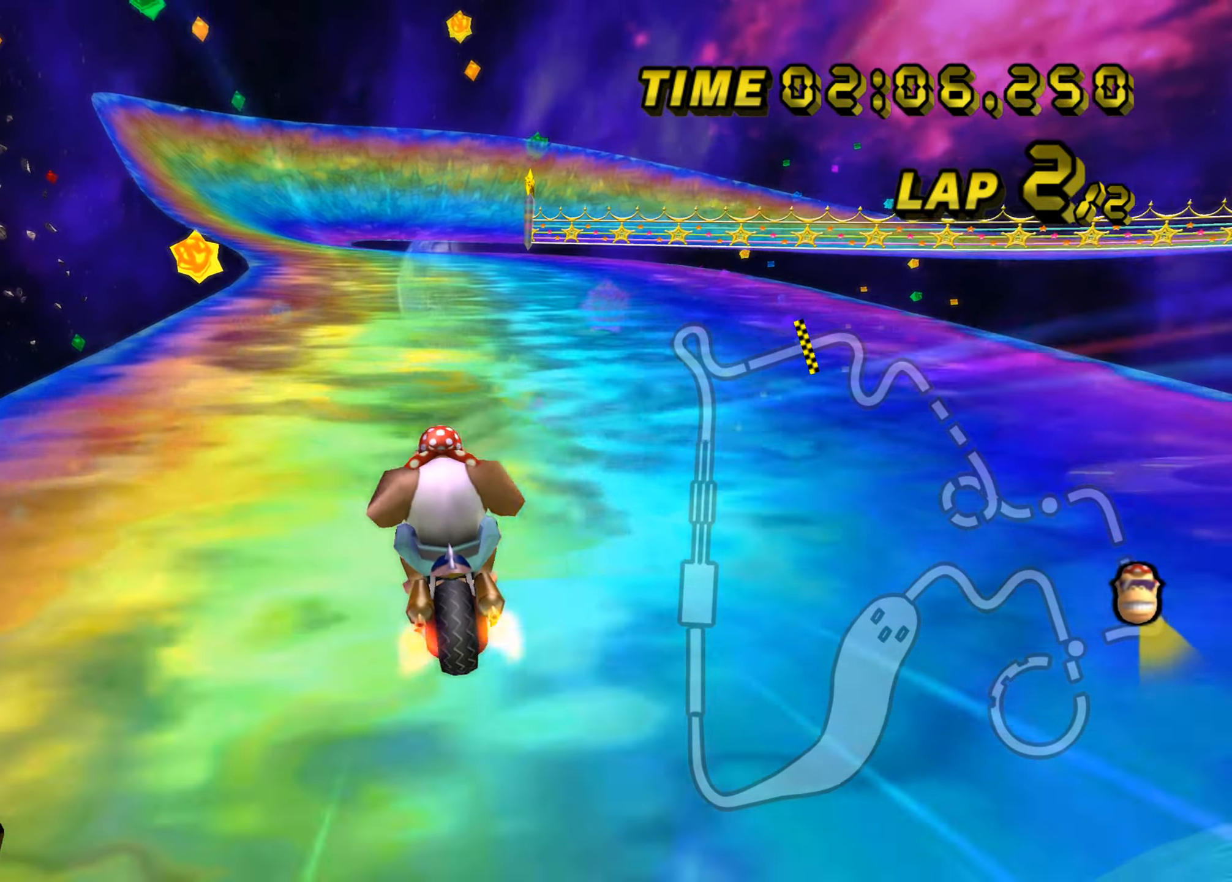
{"buttons": ["A"], "left_stick": "center", "events": [[234, "B", "up"], [350, "left_stick", "center"]]}
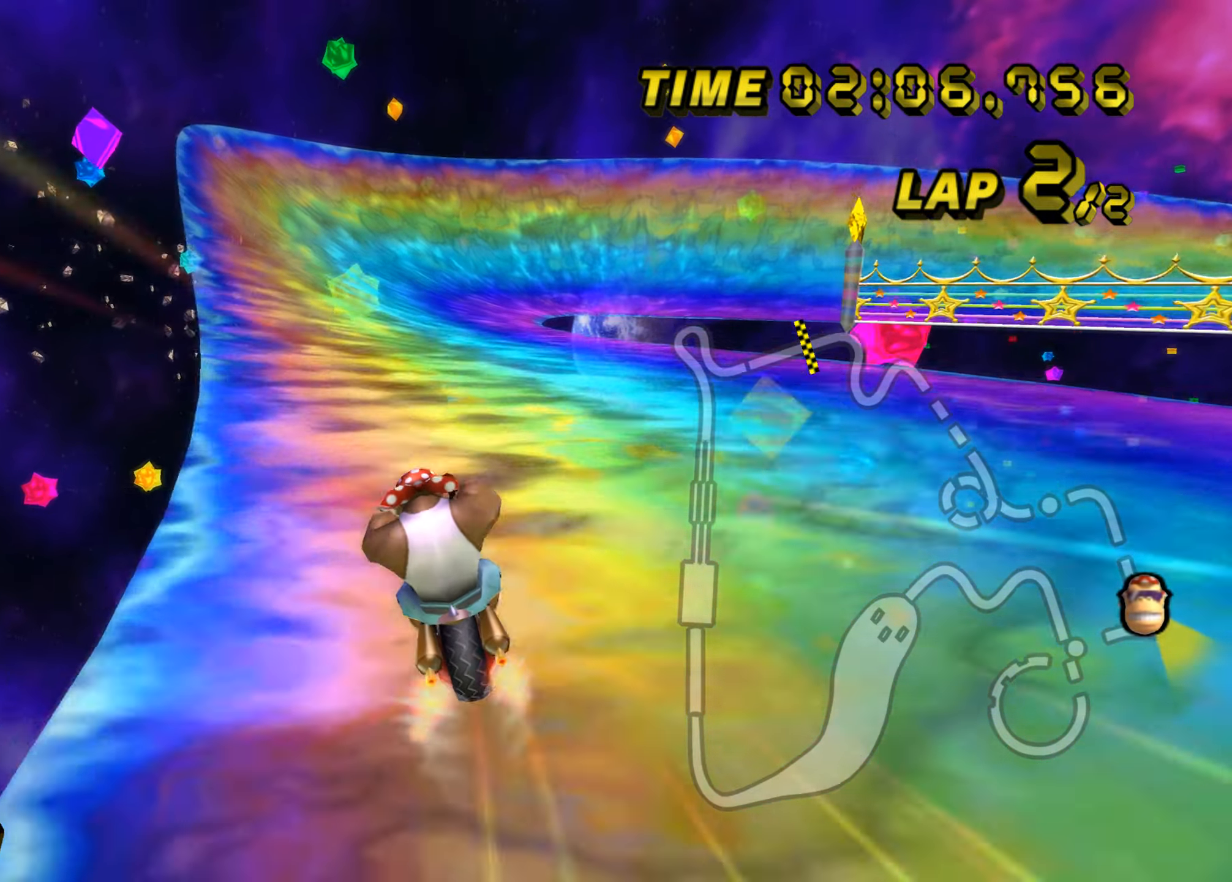
{"buttons": ["A", "B"], "left_stick": "right", "events": [[117, "B", "down"], [151, "left_stick", "right"]]}
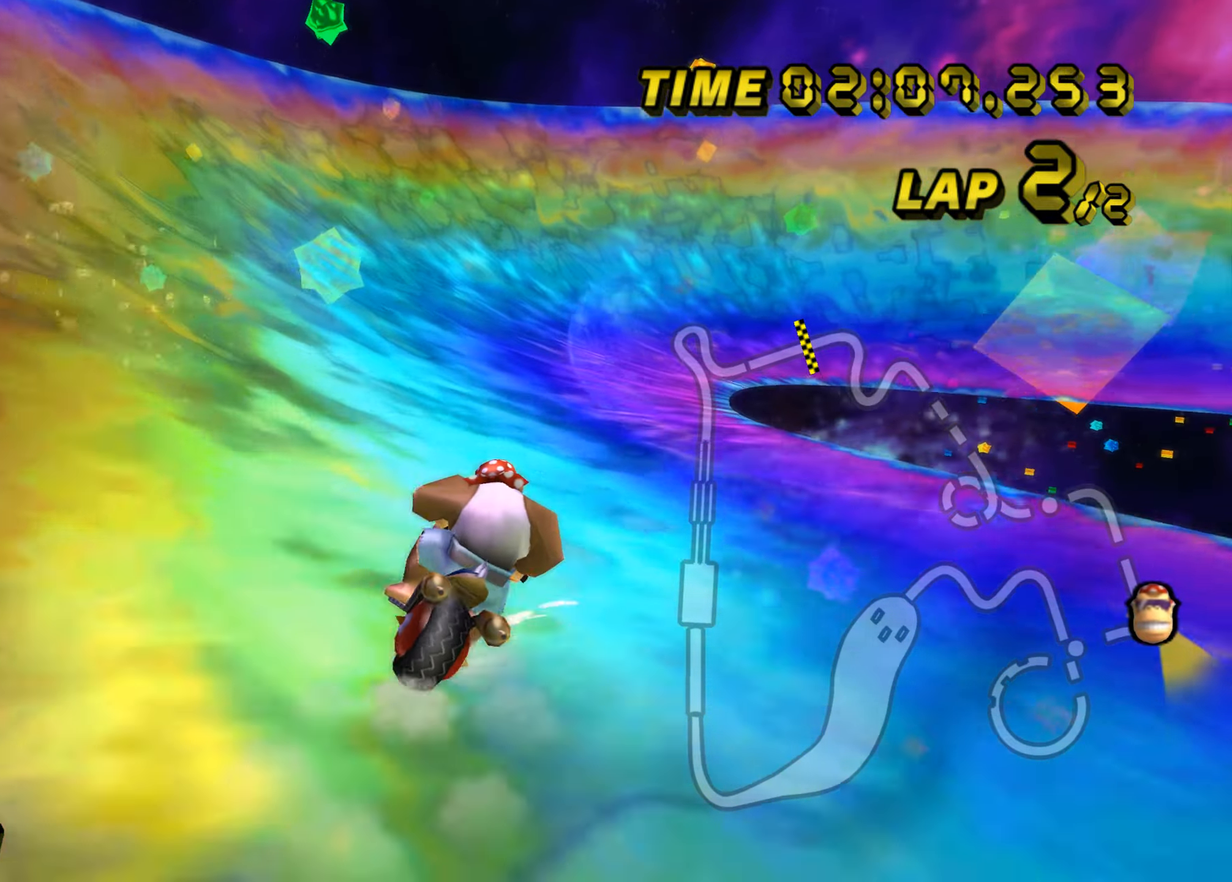
{"buttons": ["A", "B"], "left_stick": "right", "events": []}
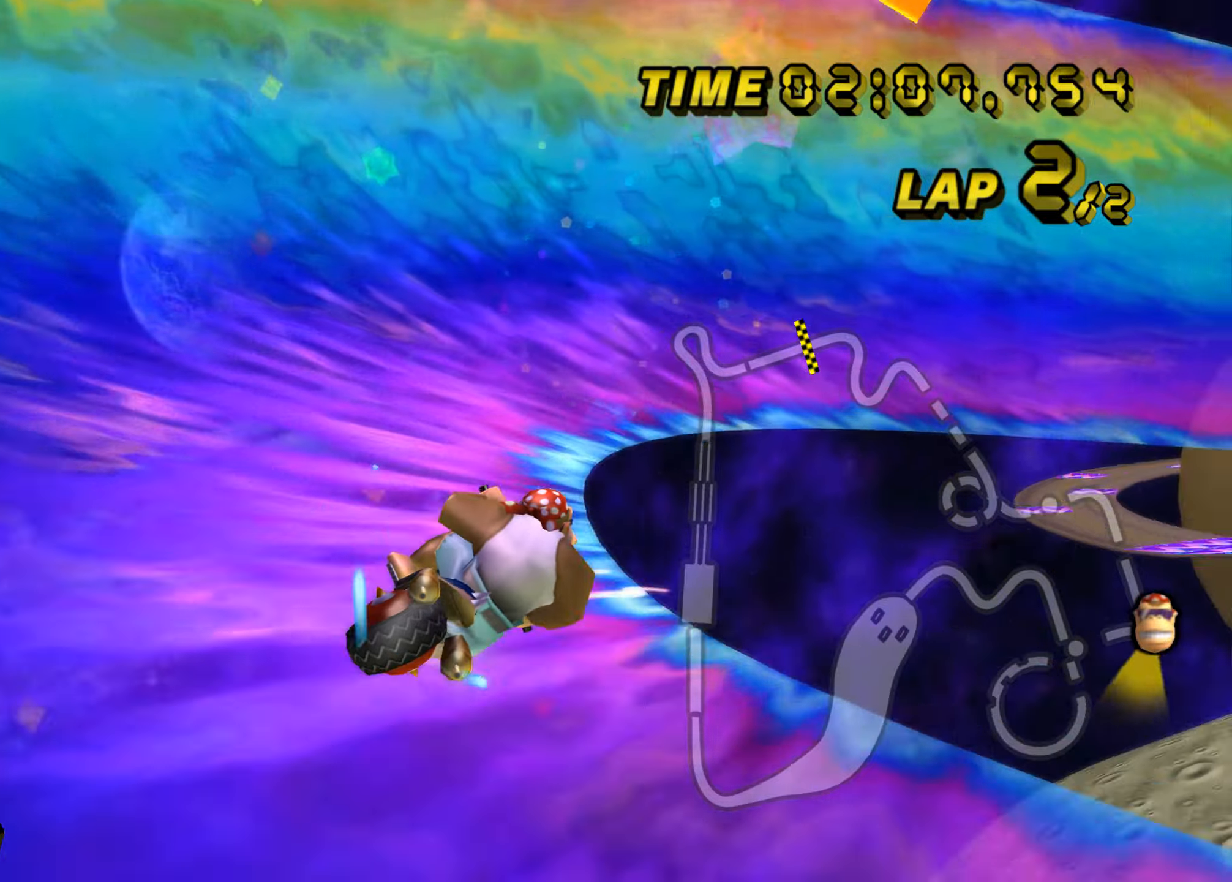
{"buttons": ["A", "B"], "left_stick": "up-left", "events": [[484, "left_stick", "up-left"]]}
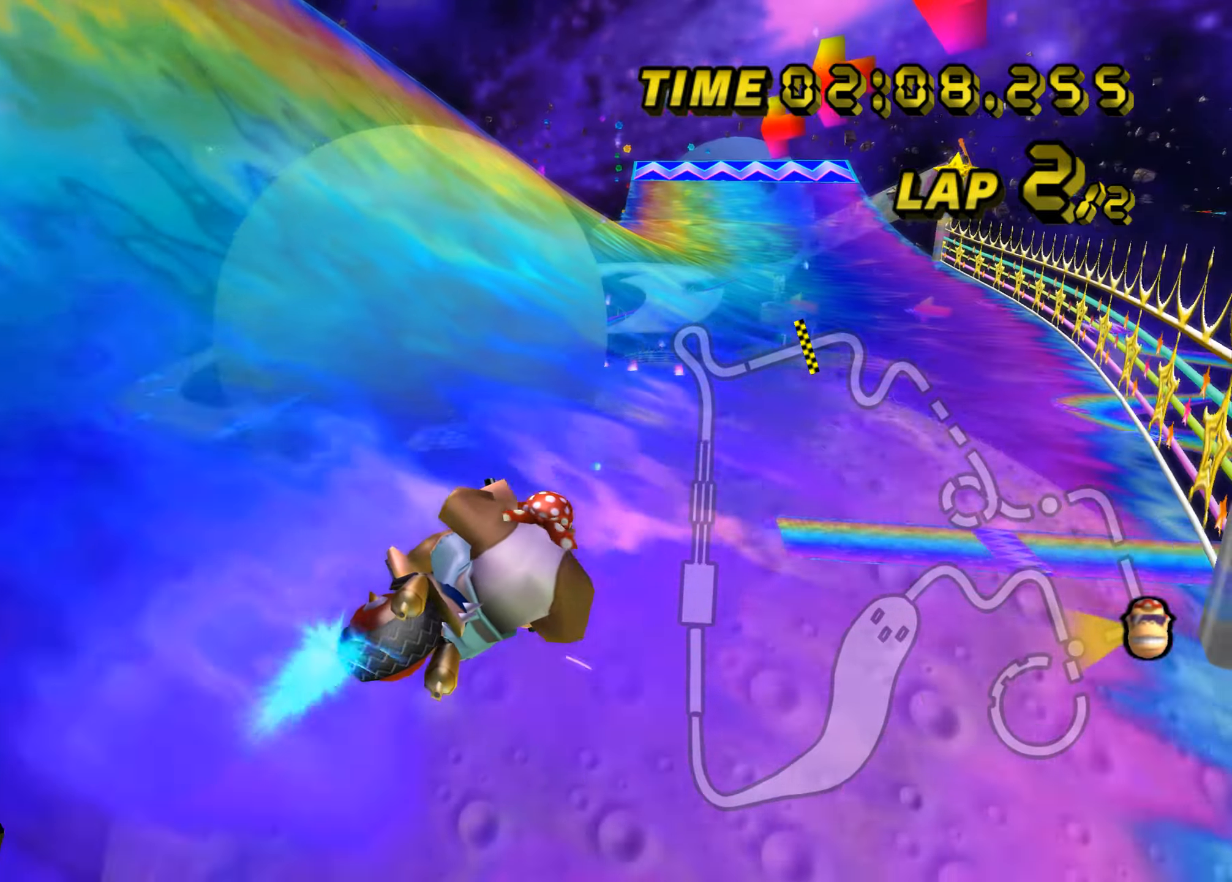
{"buttons": ["A"], "left_stick": "up-left", "events": [[317, "B", "up"]]}
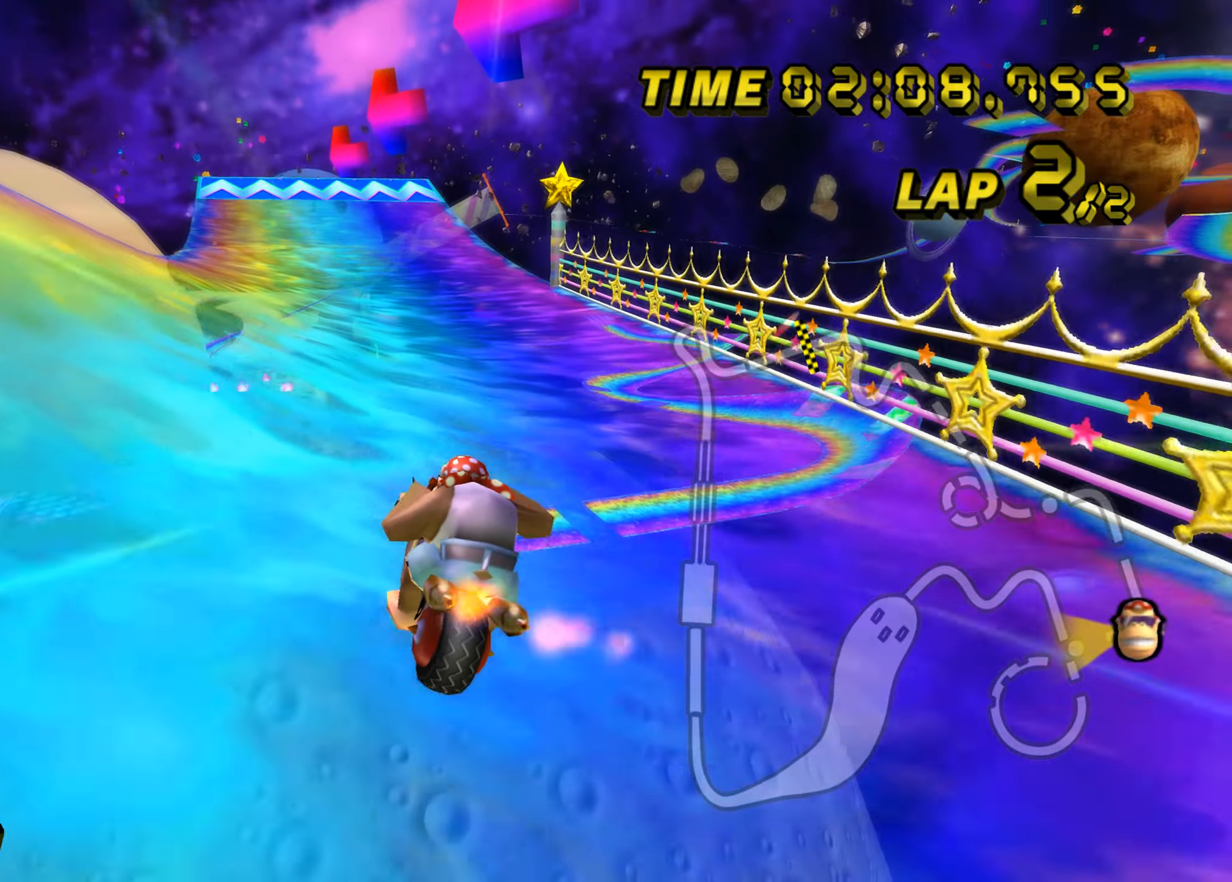
{"buttons": ["A"], "left_stick": "center", "events": [[200, "left_stick", "center"]]}
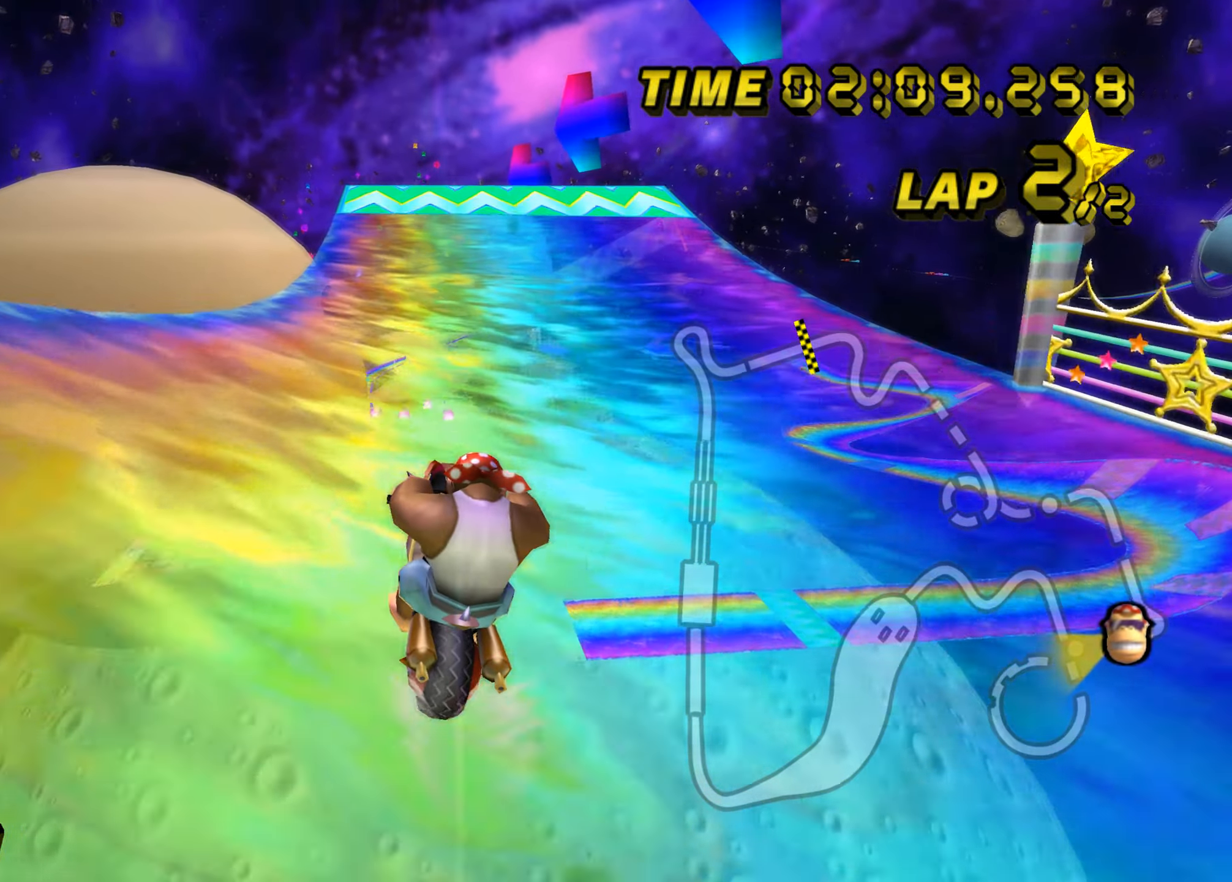
{"buttons": ["A"], "left_stick": "up", "events": [[417, "left_stick", "up"]]}
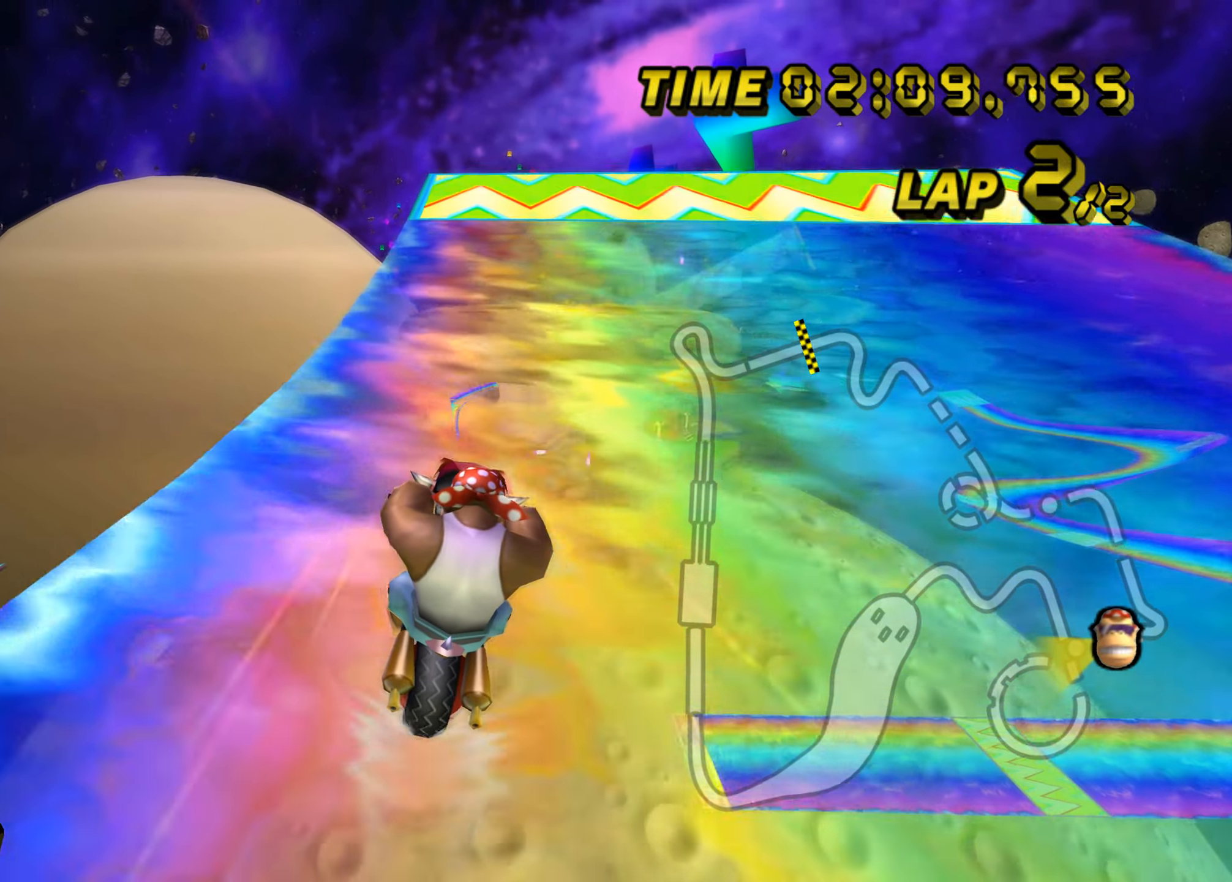
{"buttons": ["A", "B", "L1"], "left_stick": "up", "events": [[434, "L1", "down"], [484, "B", "down"]]}
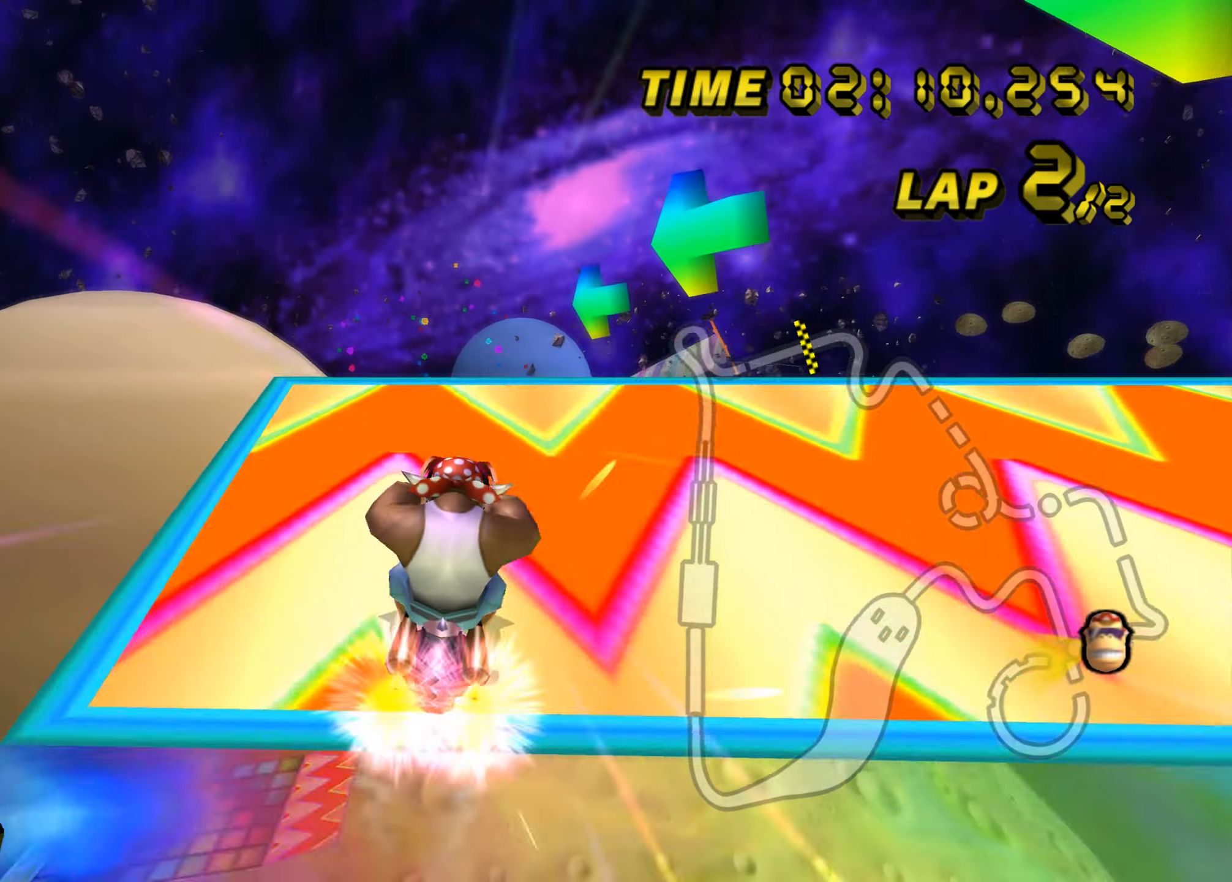
{"buttons": ["A"], "left_stick": "up", "events": [[34, "L1", "up"], [100, "B", "up"]]}
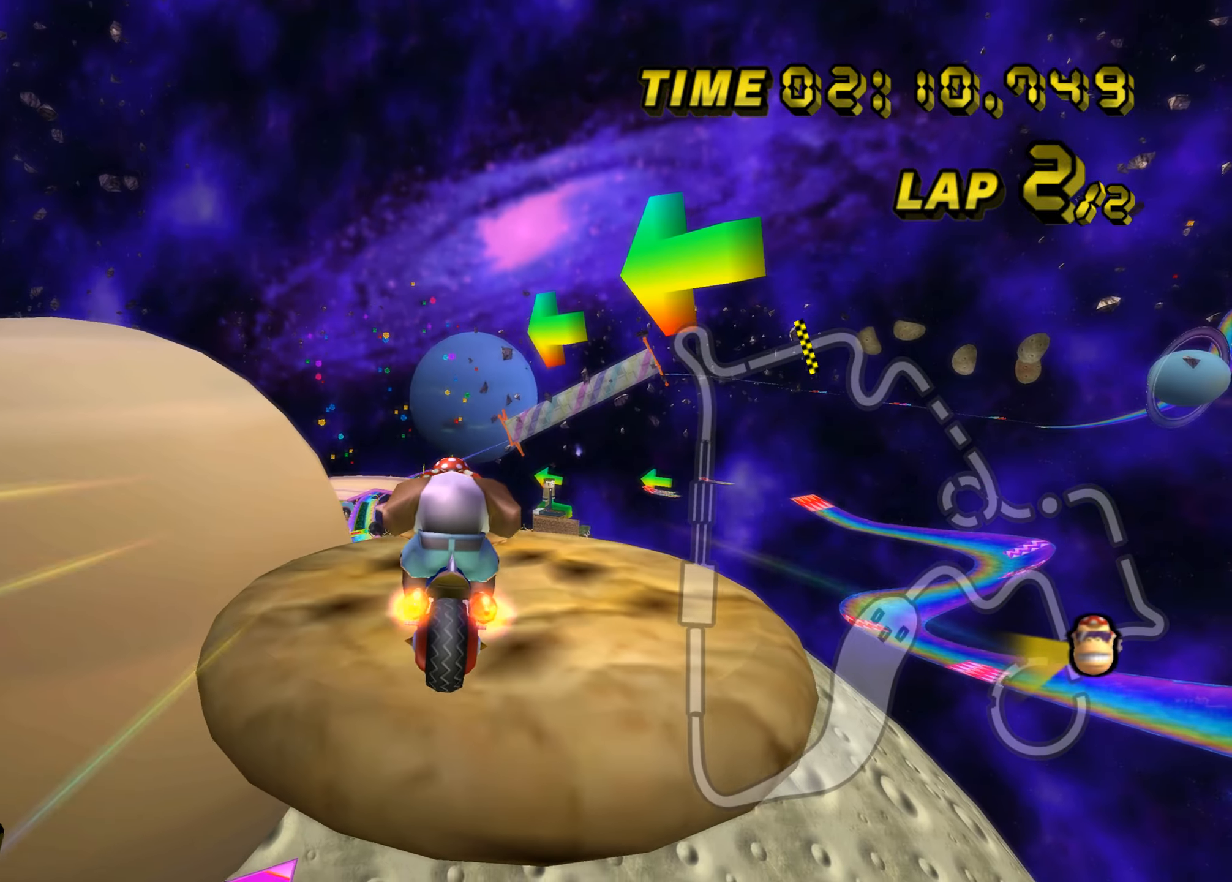
{"buttons": ["A"], "left_stick": "up", "events": []}
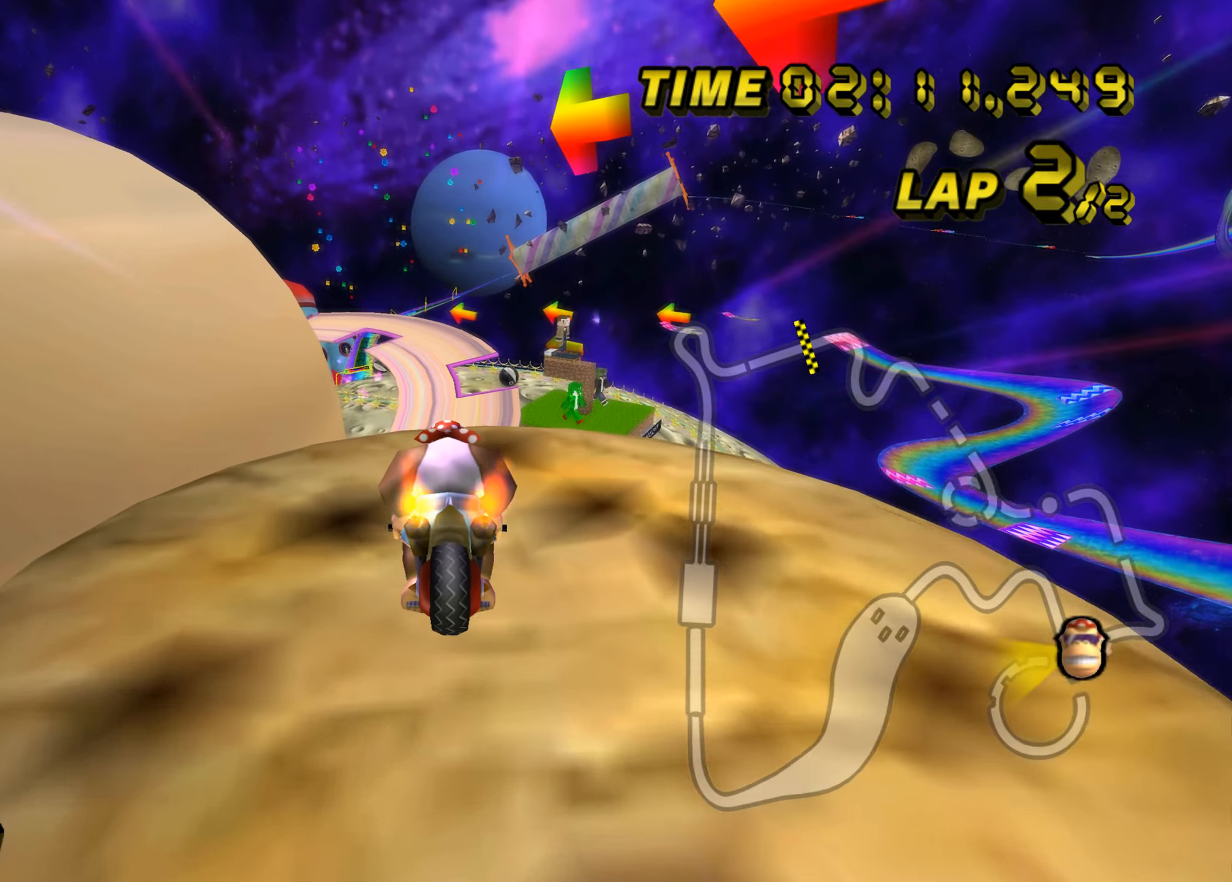
{"buttons": ["A"], "left_stick": "up", "events": []}
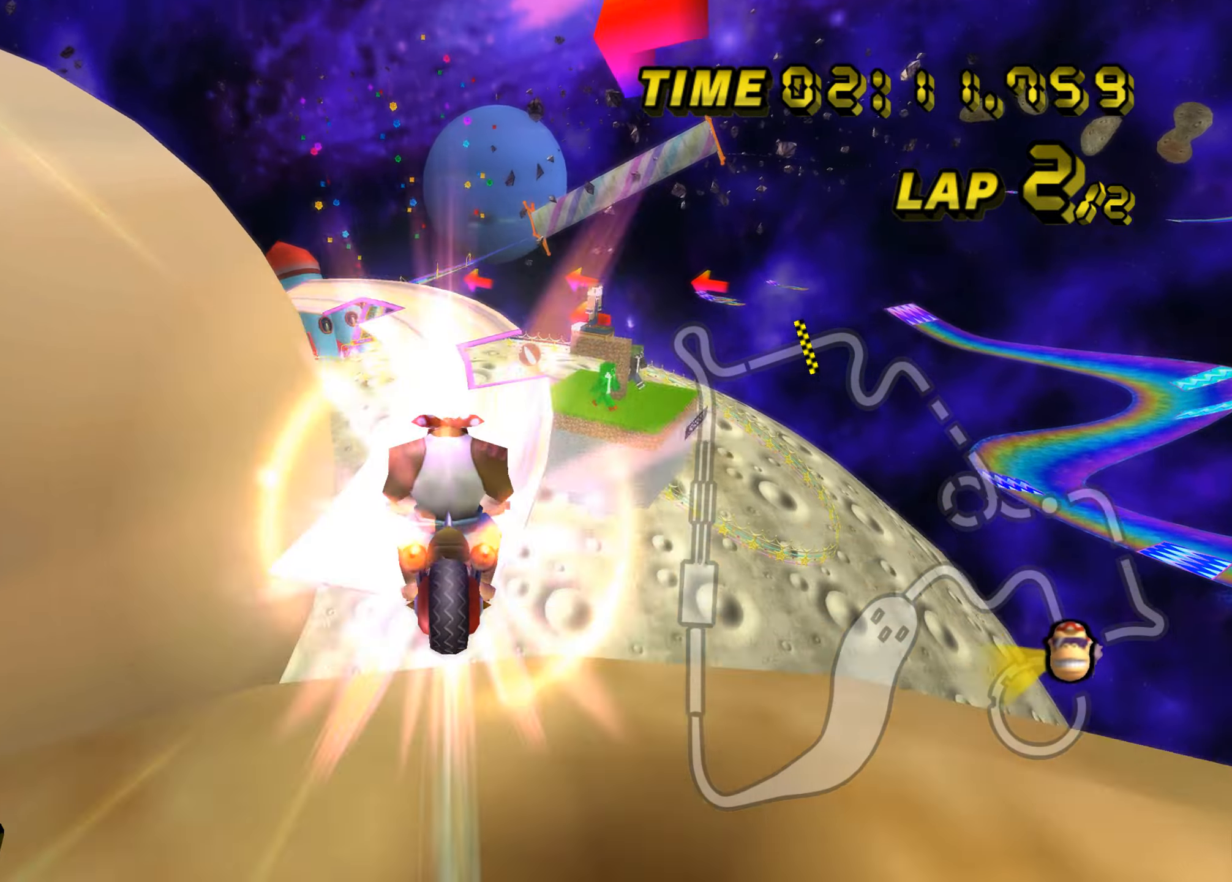
{"buttons": ["A"], "left_stick": "up", "events": [[300, "left_stick", "up-left"], [450, "left_stick", "up"]]}
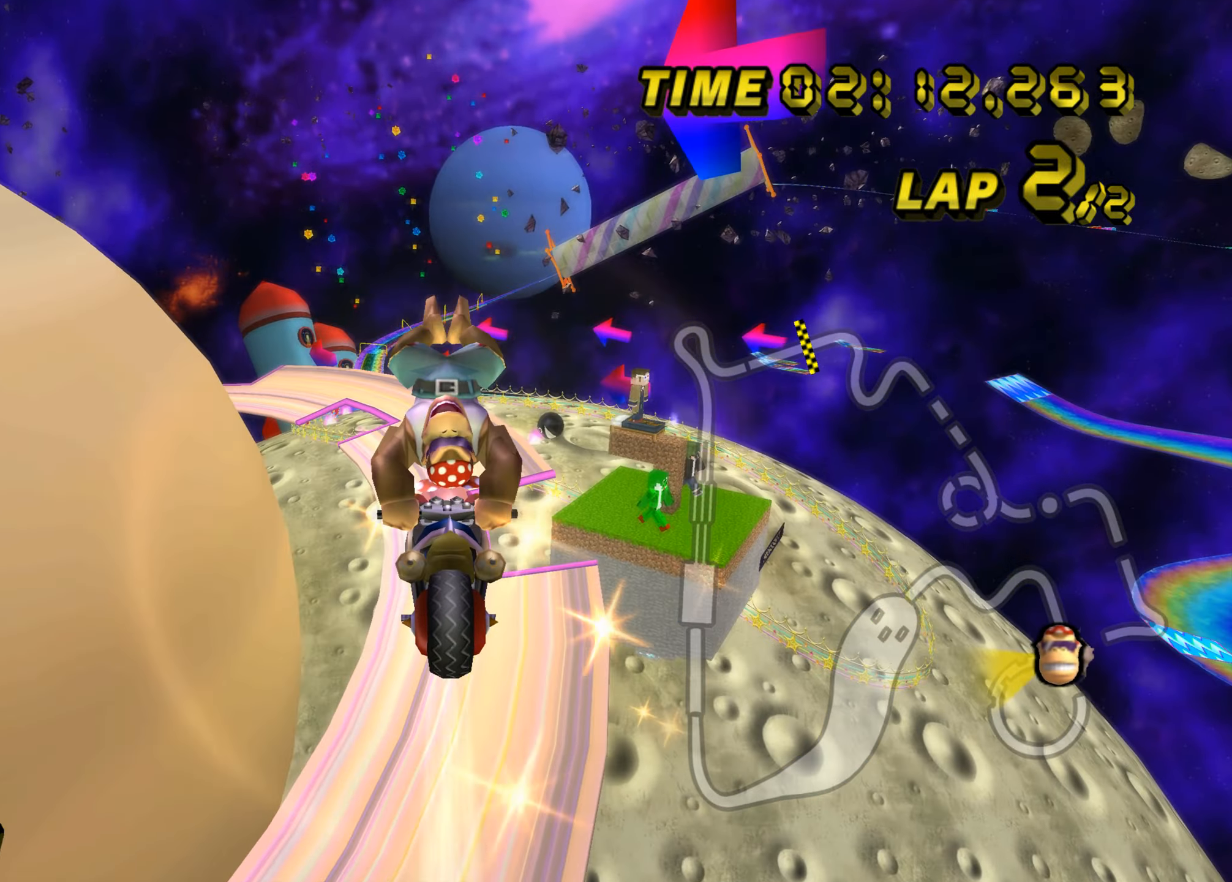
{"buttons": ["A"], "left_stick": "down", "events": [[467, "left_stick", "down"]]}
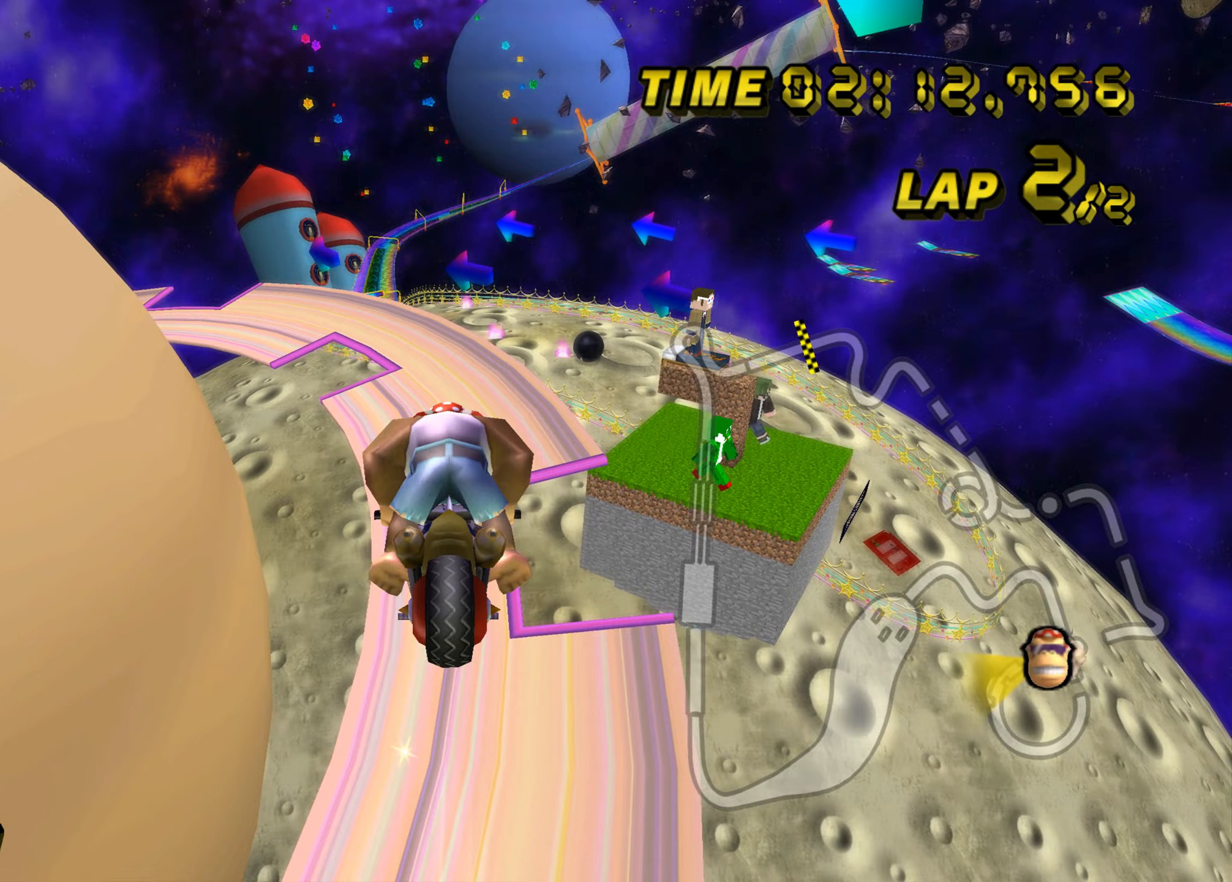
{"buttons": ["A"], "left_stick": "down", "events": []}
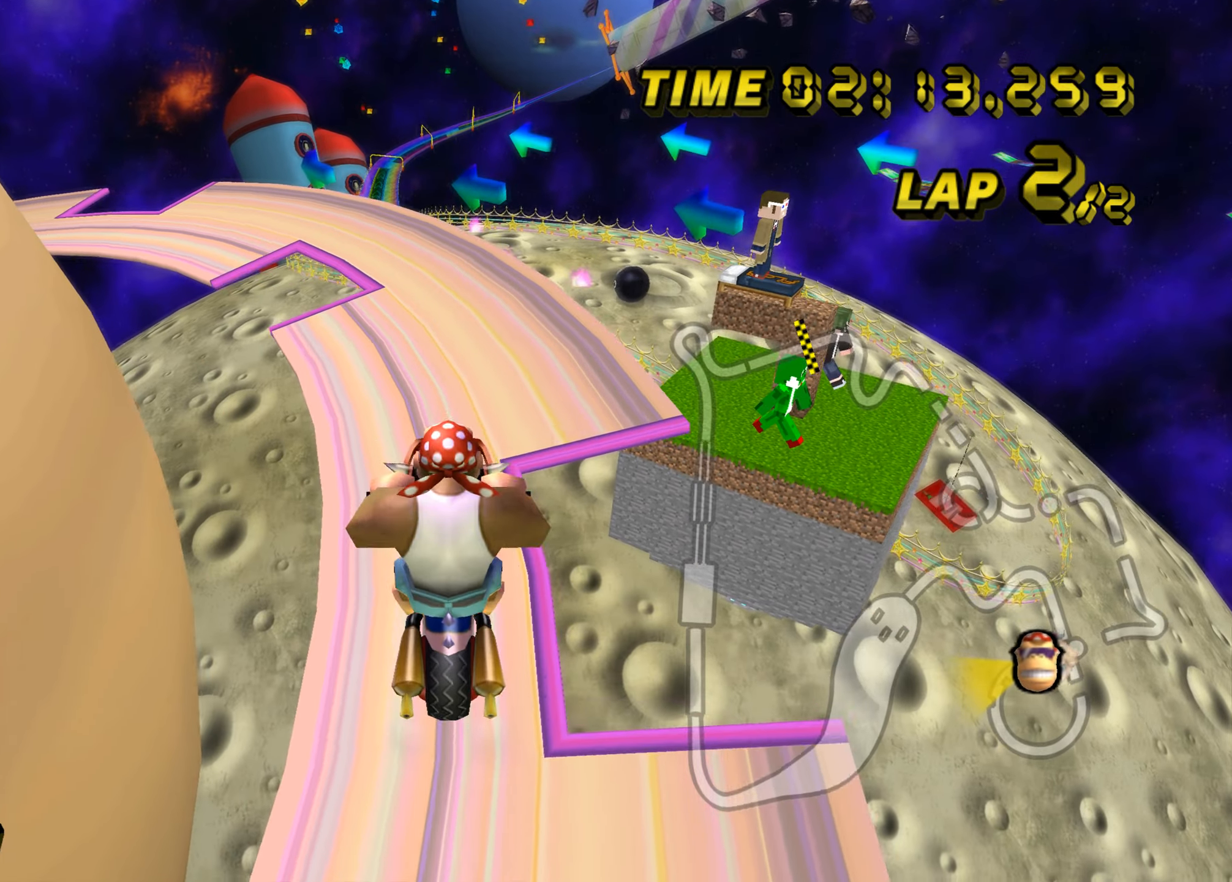
{"buttons": ["A", "B"], "left_stick": "left", "events": [[383, "left_stick", "left"], [400, "B", "down"]]}
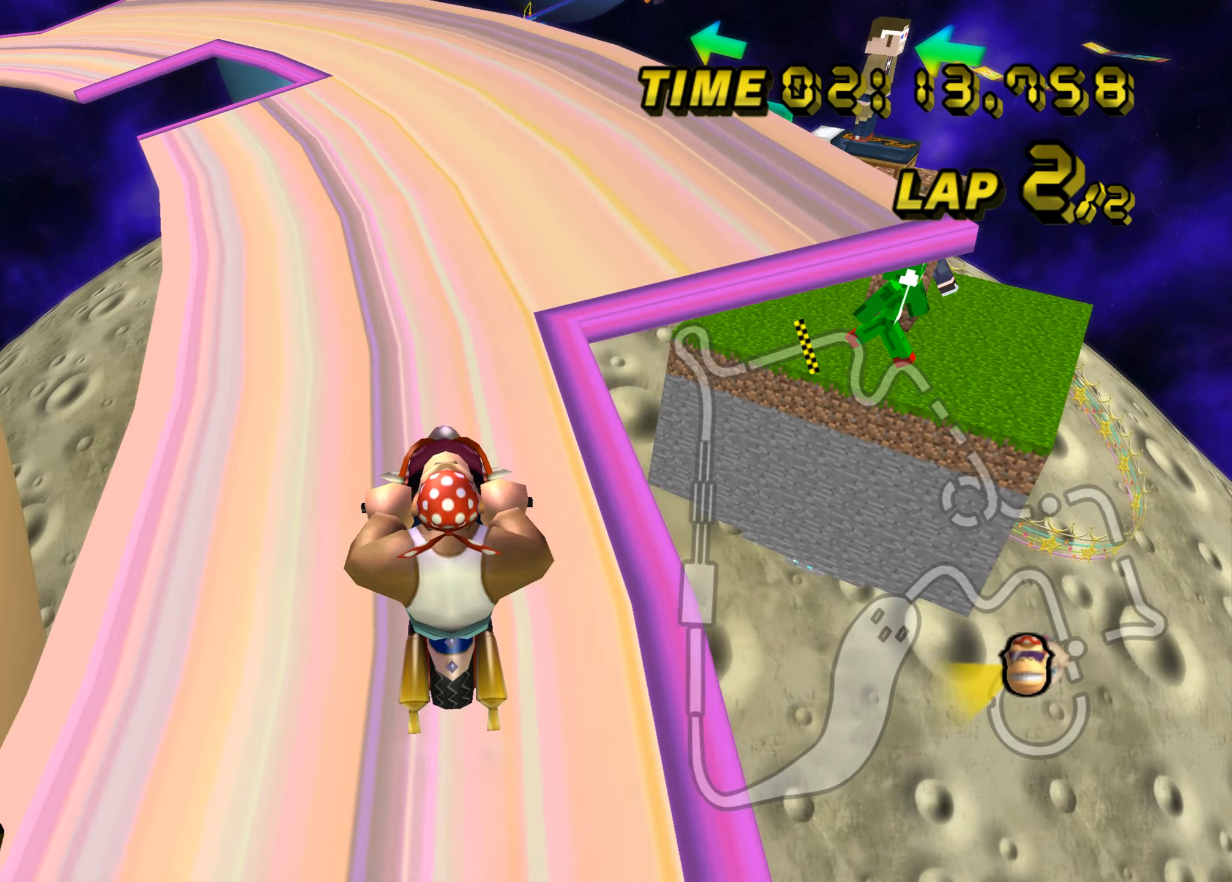
{"buttons": ["A", "B"], "left_stick": "up-right", "events": [[250, "left_stick", "up-right"]]}